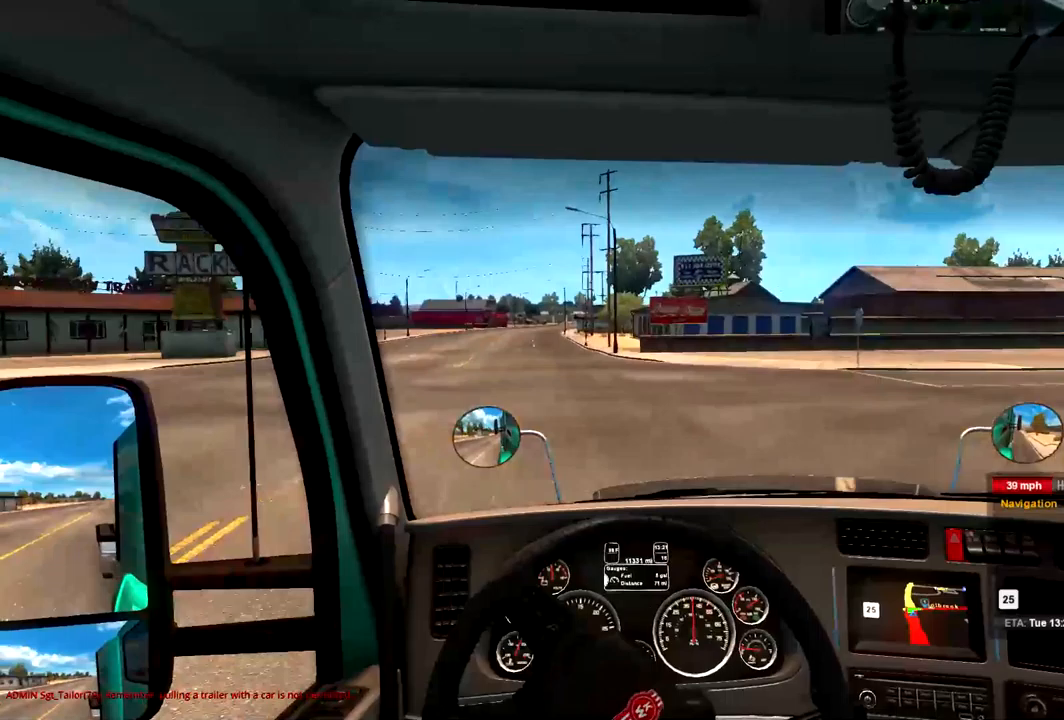
Gameplay with a controller (Xbox layout); each line is a JSON object with the inputs held at the frame after it. "events" lists button and stick changes between this image and that frame as [ms after this image, input, new state], when the widget could be followed in between. Not read: A.
{"buttons": [], "left_stick": "right", "right_stick": "center", "events": []}
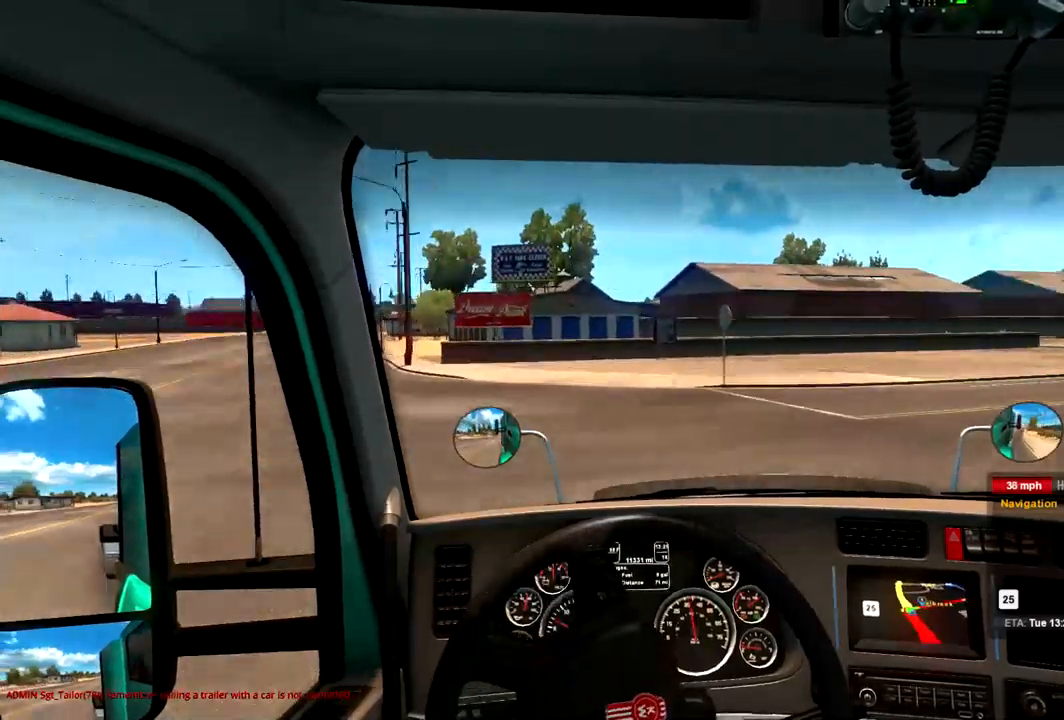
{"buttons": [], "left_stick": "right", "right_stick": "center", "events": []}
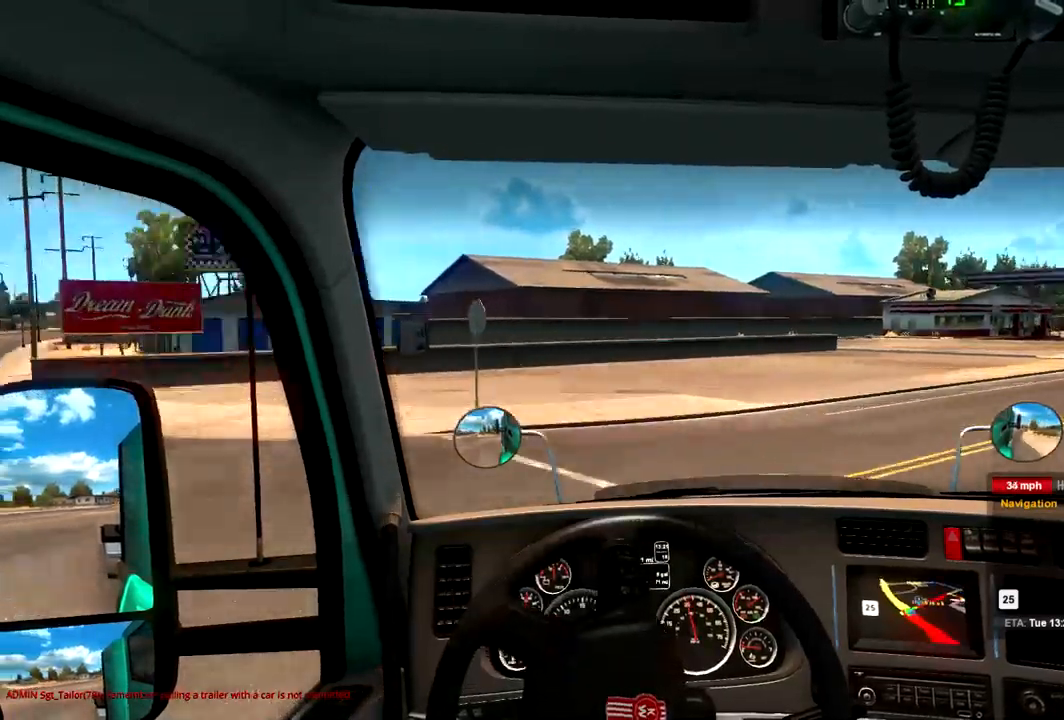
{"buttons": [], "left_stick": "right", "right_stick": "center", "events": []}
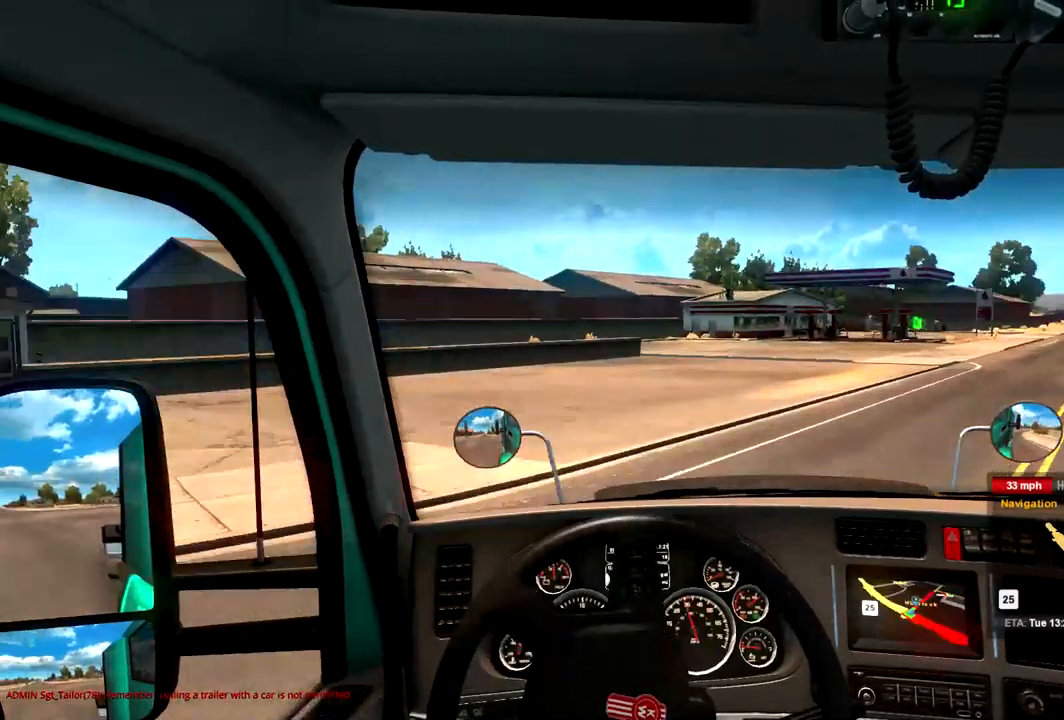
{"buttons": [], "left_stick": "right", "right_stick": "center", "events": []}
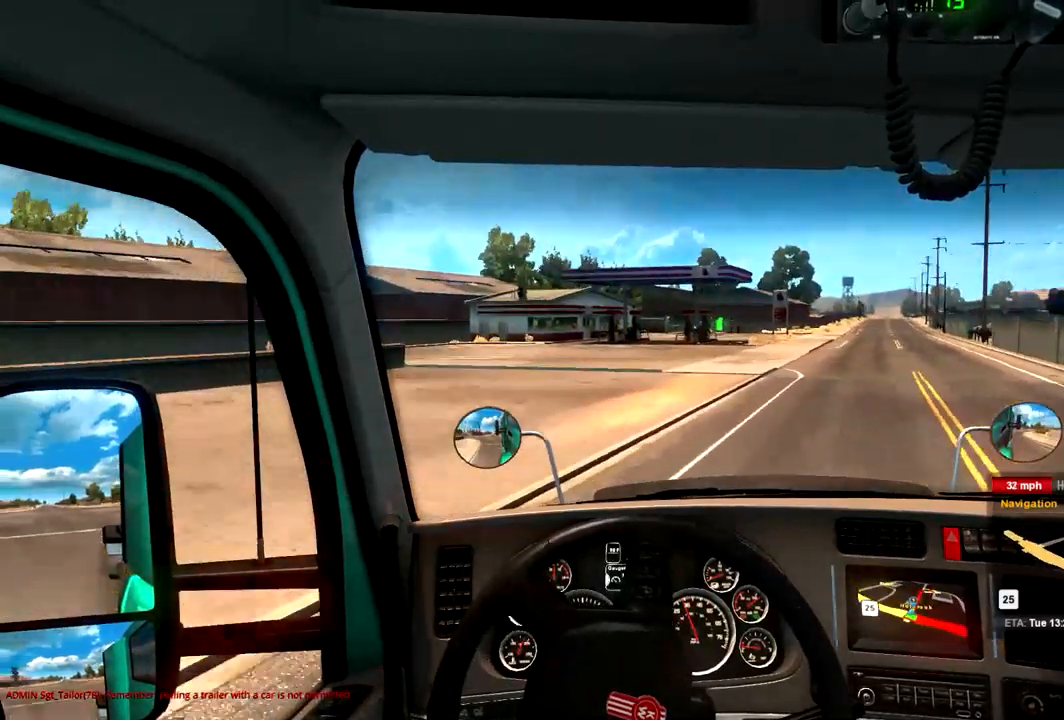
{"buttons": [], "left_stick": "right", "right_stick": "center", "events": []}
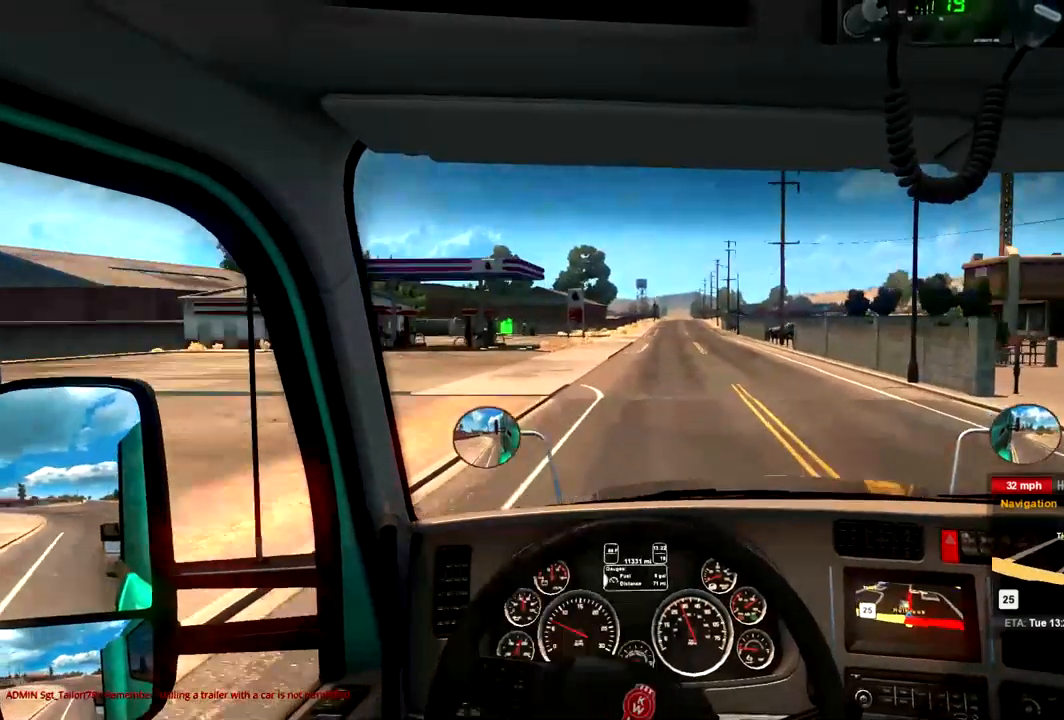
{"buttons": [], "left_stick": "center", "right_stick": "center", "events": [[433, "left_stick", "center"]]}
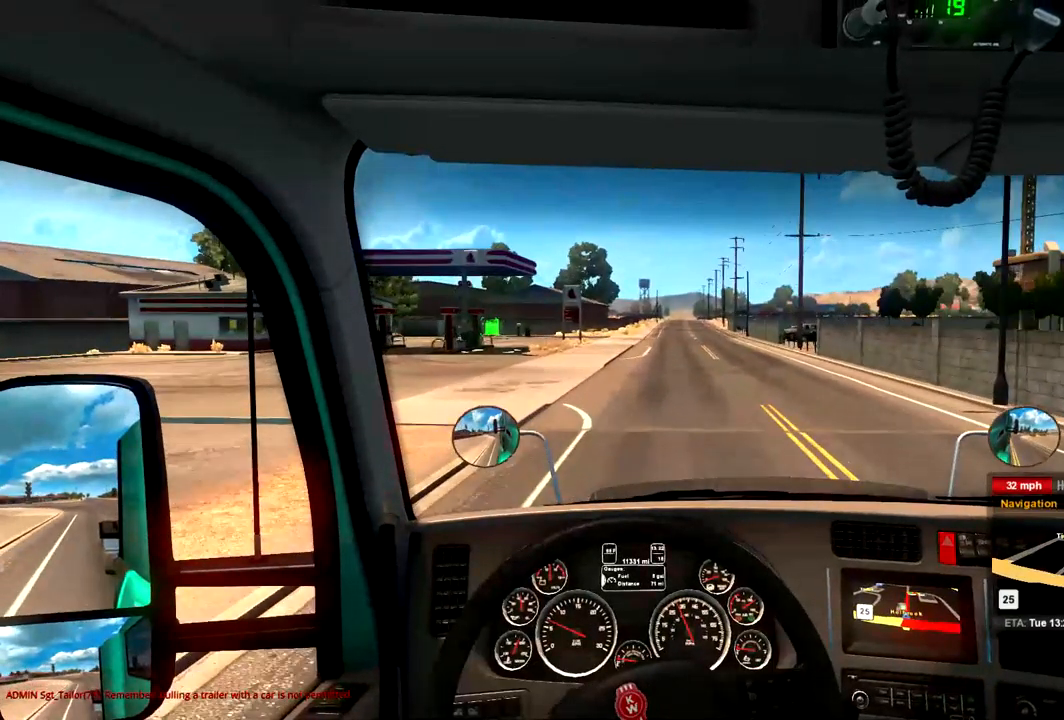
{"buttons": [], "left_stick": "center", "right_stick": "center", "events": []}
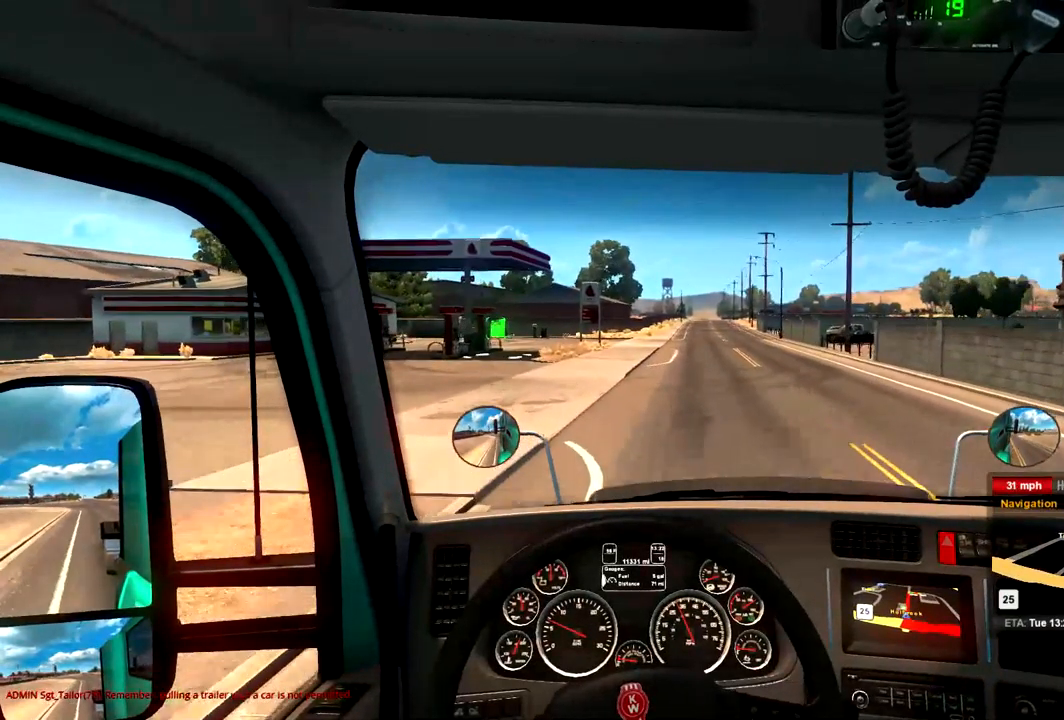
{"buttons": [], "left_stick": "center", "right_stick": "center", "events": []}
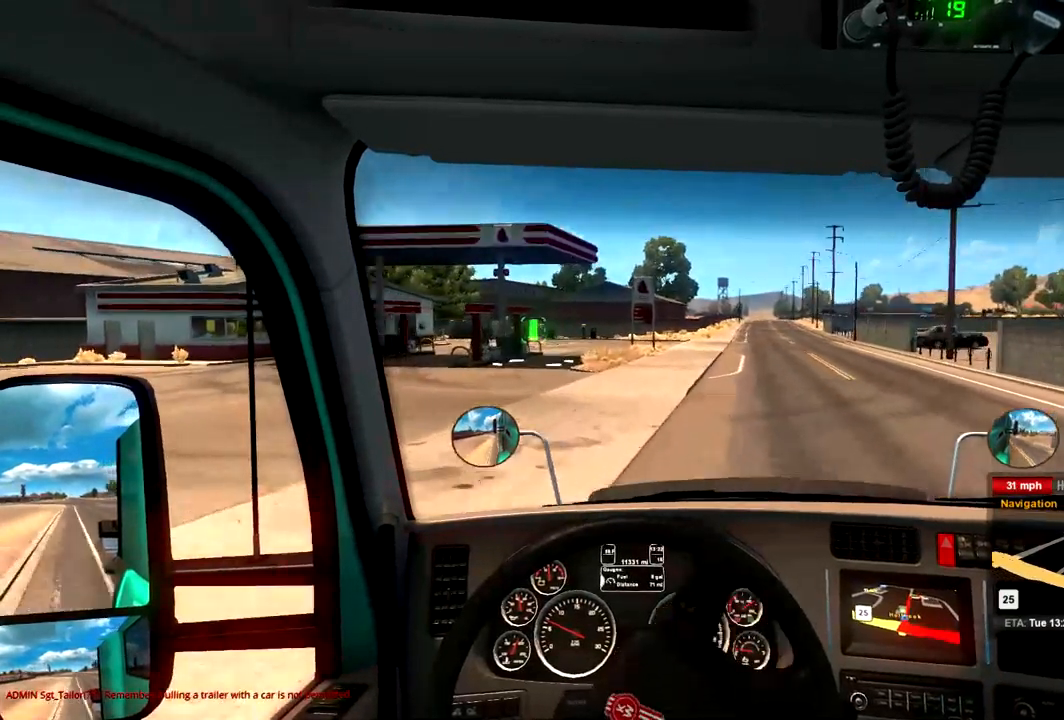
{"buttons": [], "left_stick": "left", "right_stick": "center", "events": [[33, "left_stick", "left"]]}
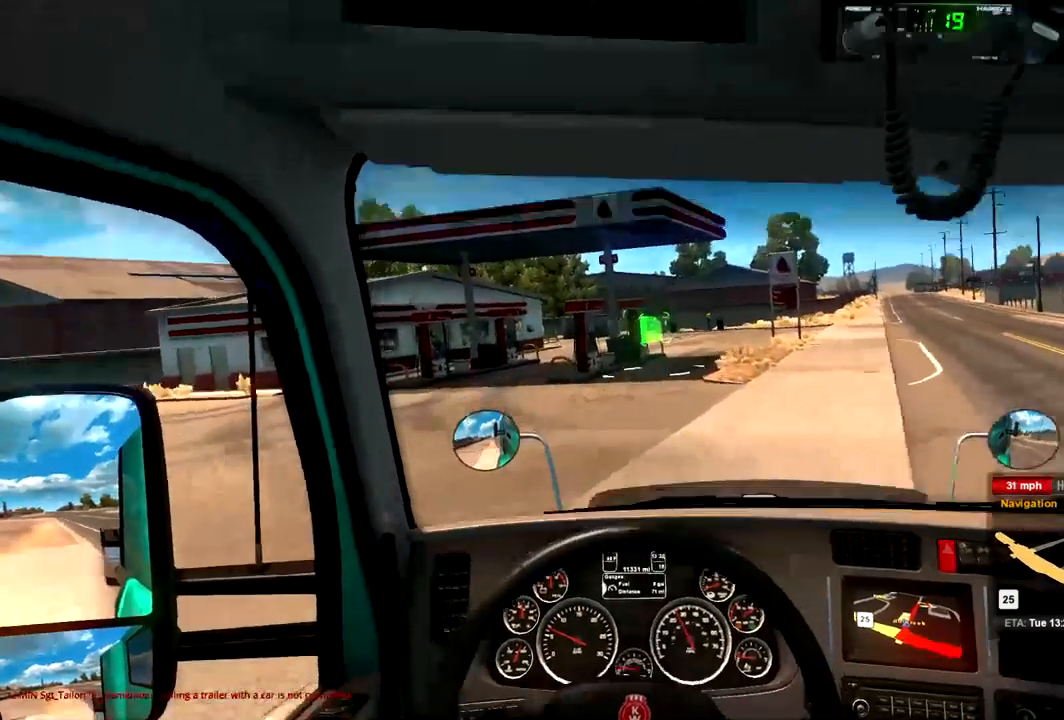
{"buttons": [], "left_stick": "left", "right_stick": "center", "events": []}
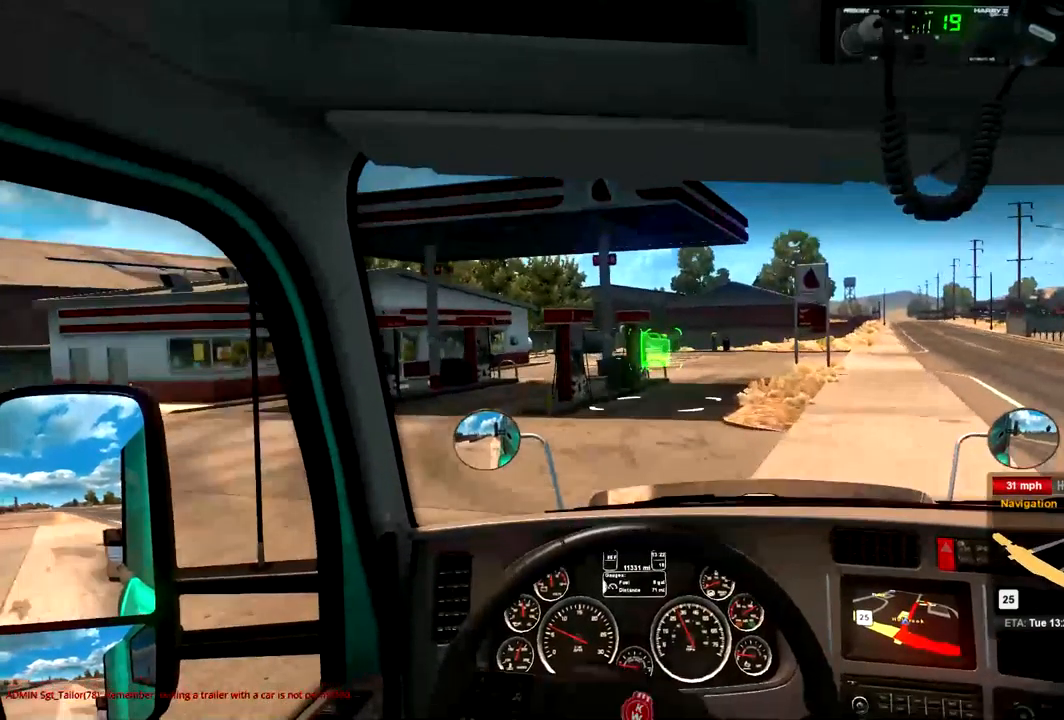
{"buttons": [], "left_stick": "right", "right_stick": "center", "events": [[33, "left_stick", "right"]]}
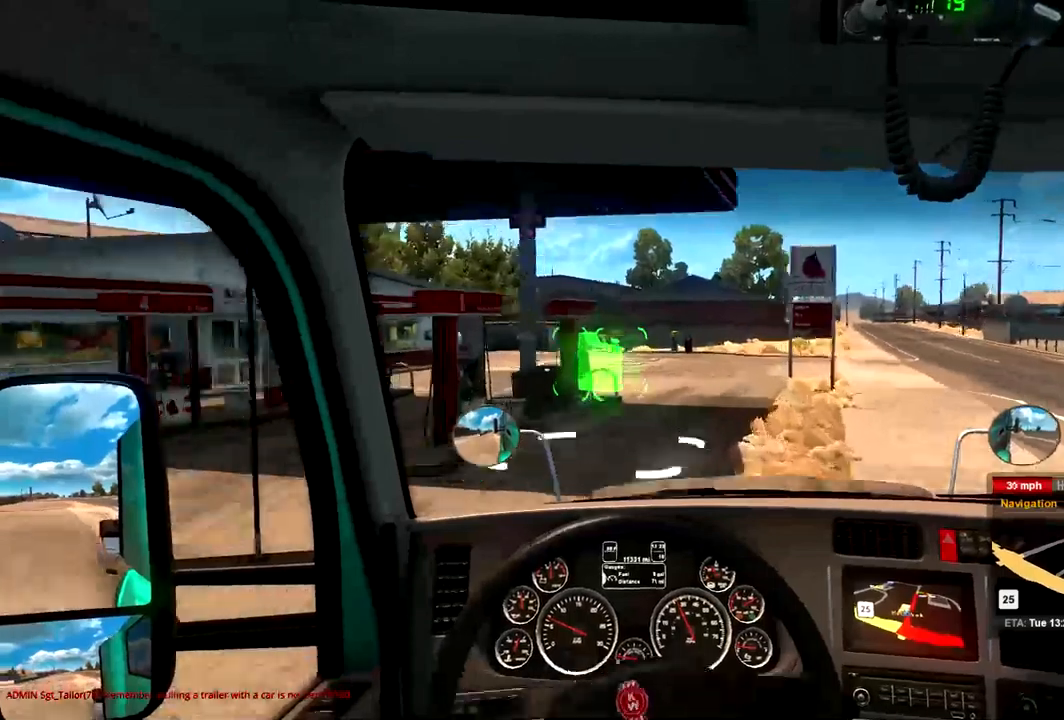
{"buttons": ["L2"], "left_stick": "right", "right_stick": "center", "events": [[433, "L2", "down"]]}
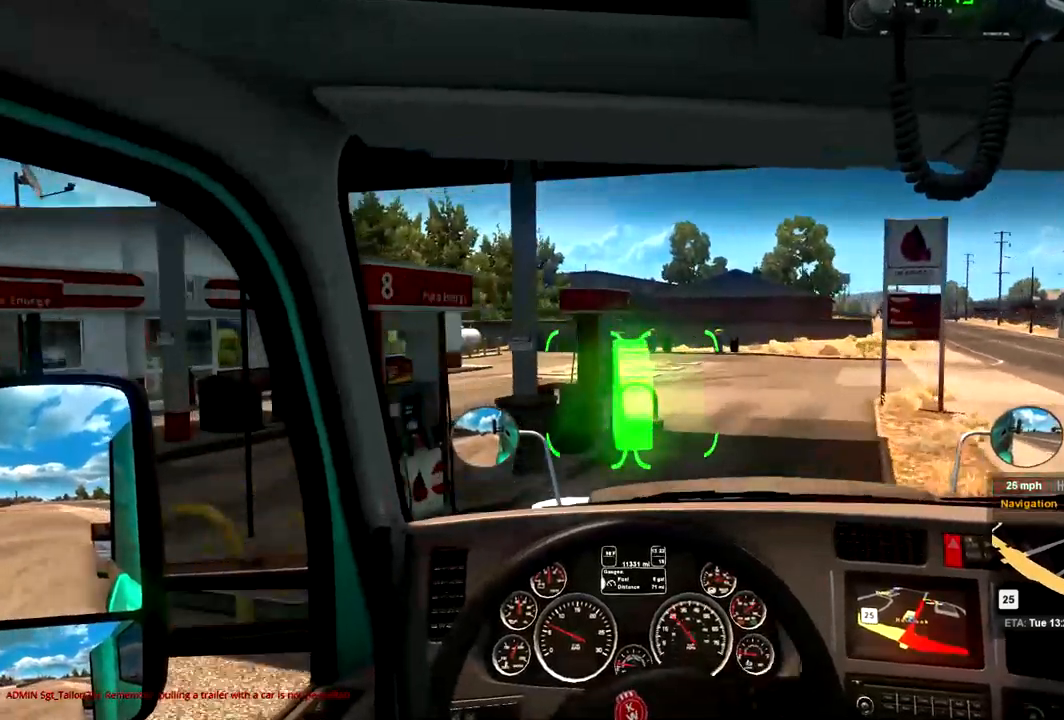
{"buttons": ["L2"], "left_stick": "right", "right_stick": "center", "events": []}
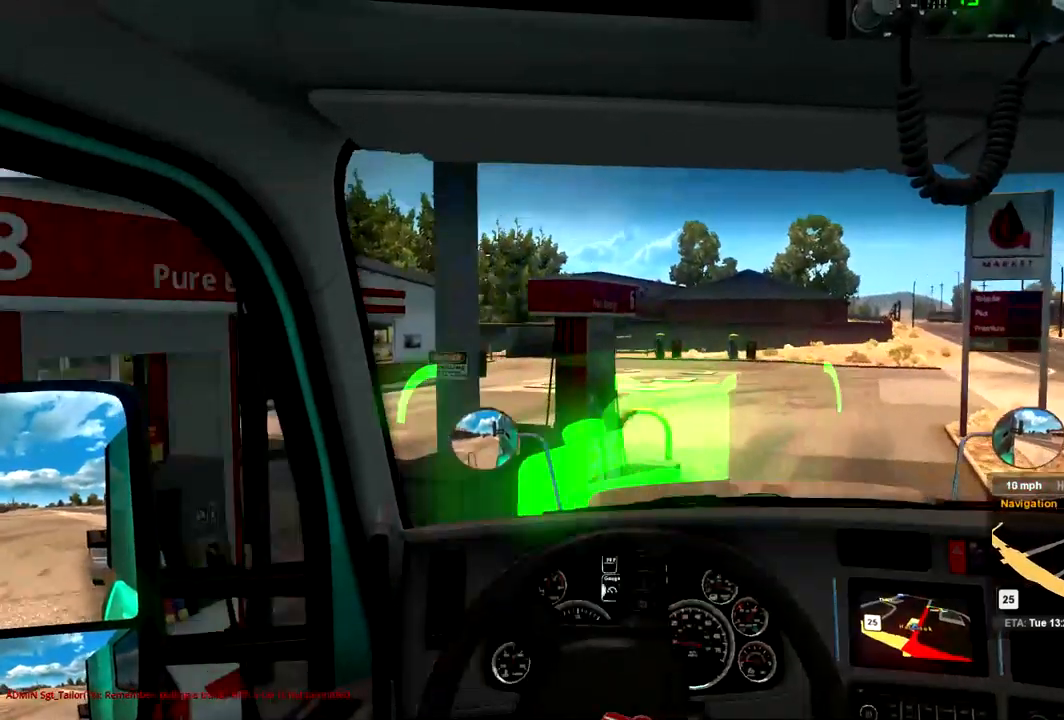
{"buttons": ["L2"], "left_stick": "right", "right_stick": "center", "events": []}
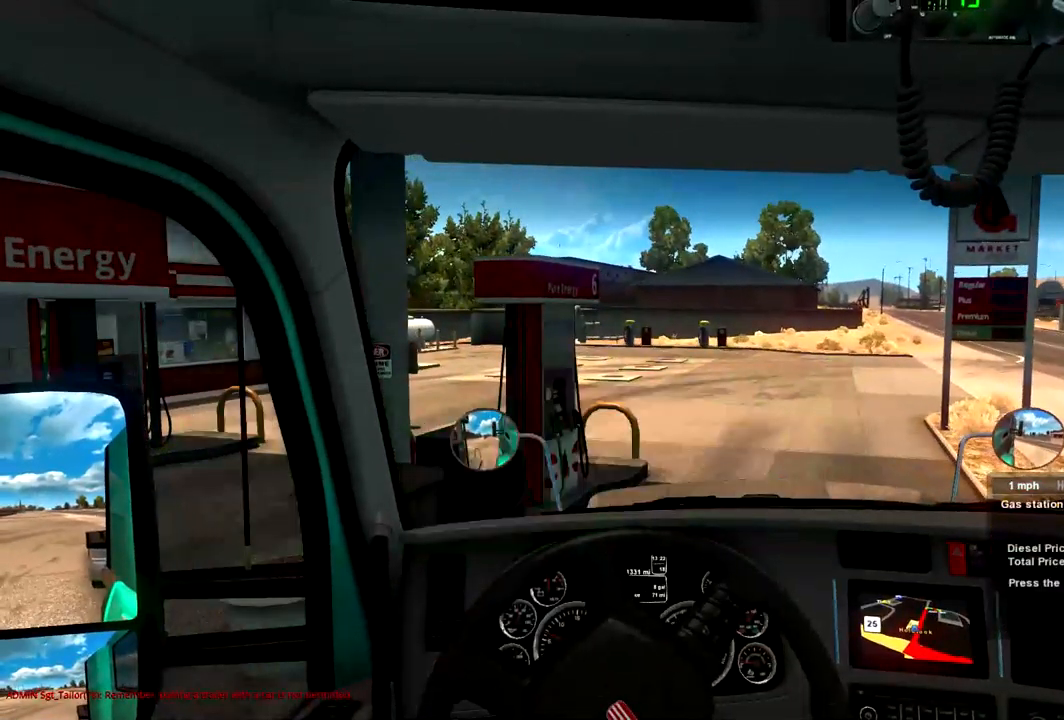
{"buttons": ["L2"], "left_stick": "center", "right_stick": "center", "events": [[33, "left_stick", "center"]]}
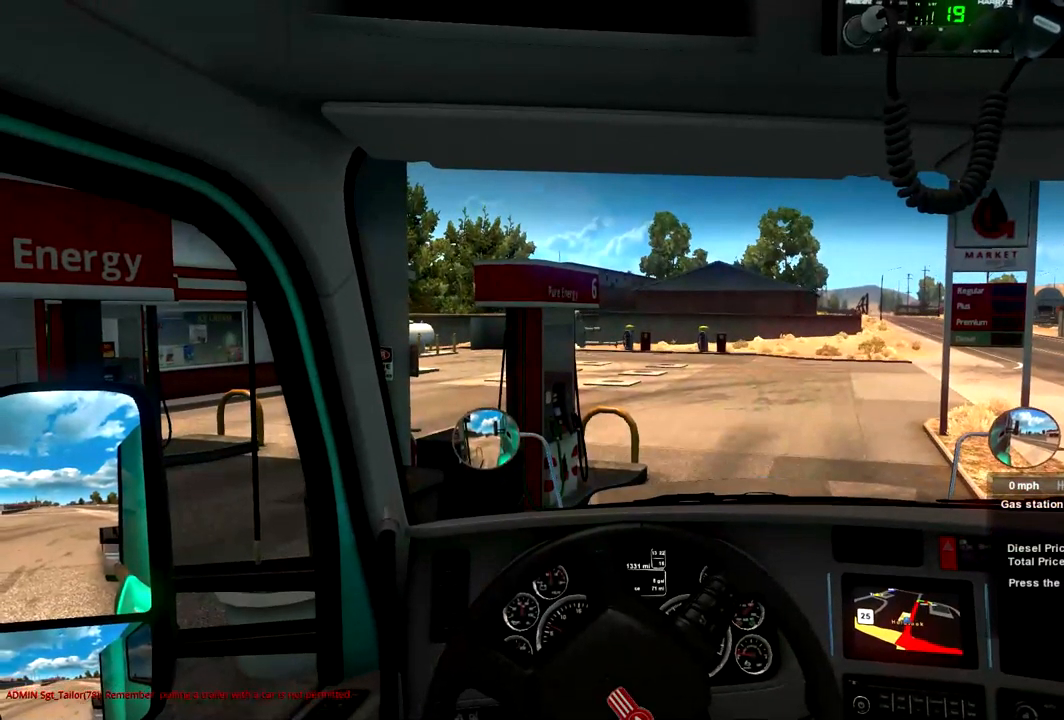
{"buttons": [], "left_stick": "center", "right_stick": "center", "events": [[500, "L2", "up"]]}